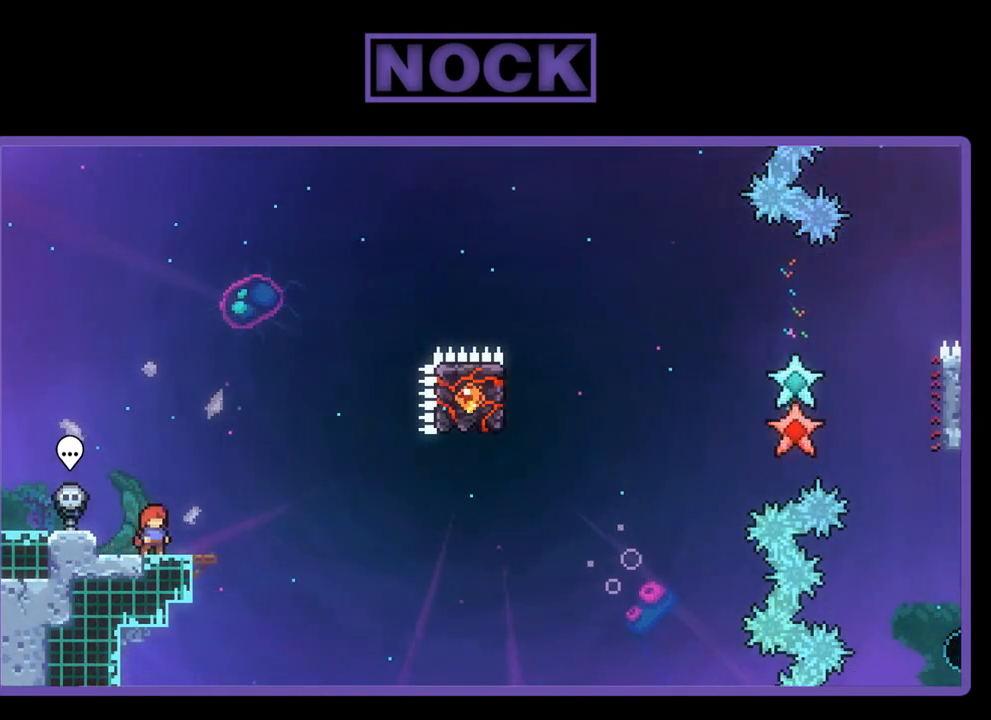
Gameplay with a controller (PlayStation layout); each line is a JSON object with the inputs held at the frame after it. "events" lists button and stick changes between this image and that frame as [ms after this image, input, new state], when the widget could be followed in between. Not read: right_stick.
{"buttons": ["R2"], "left_stick": "center", "events": [[33, "R2", "down"]]}
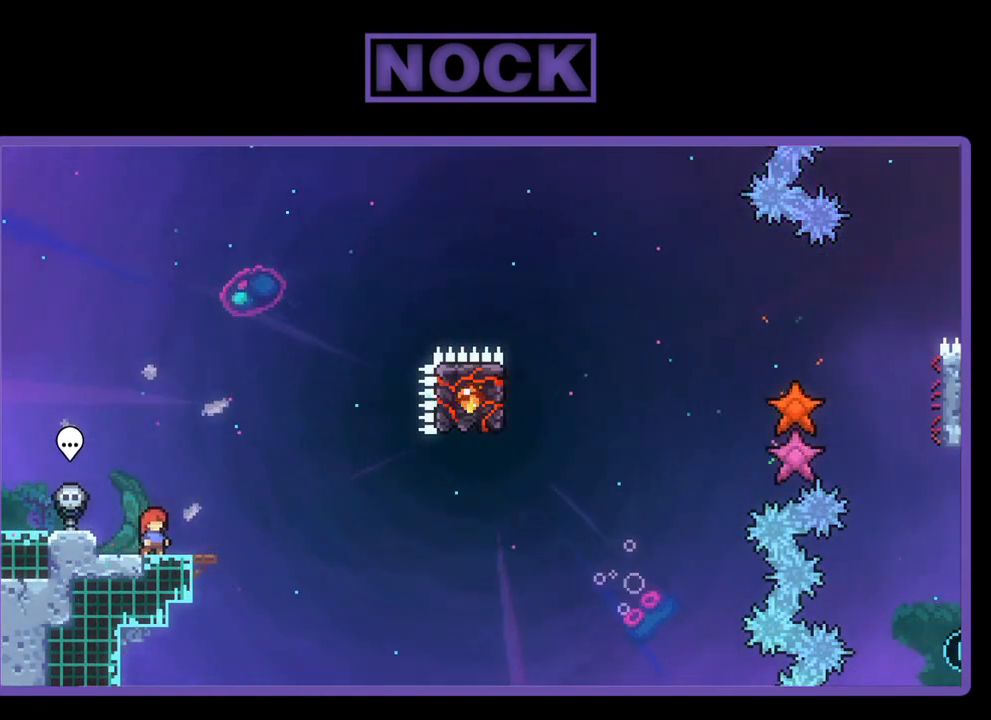
{"buttons": ["R2"], "left_stick": "center", "events": []}
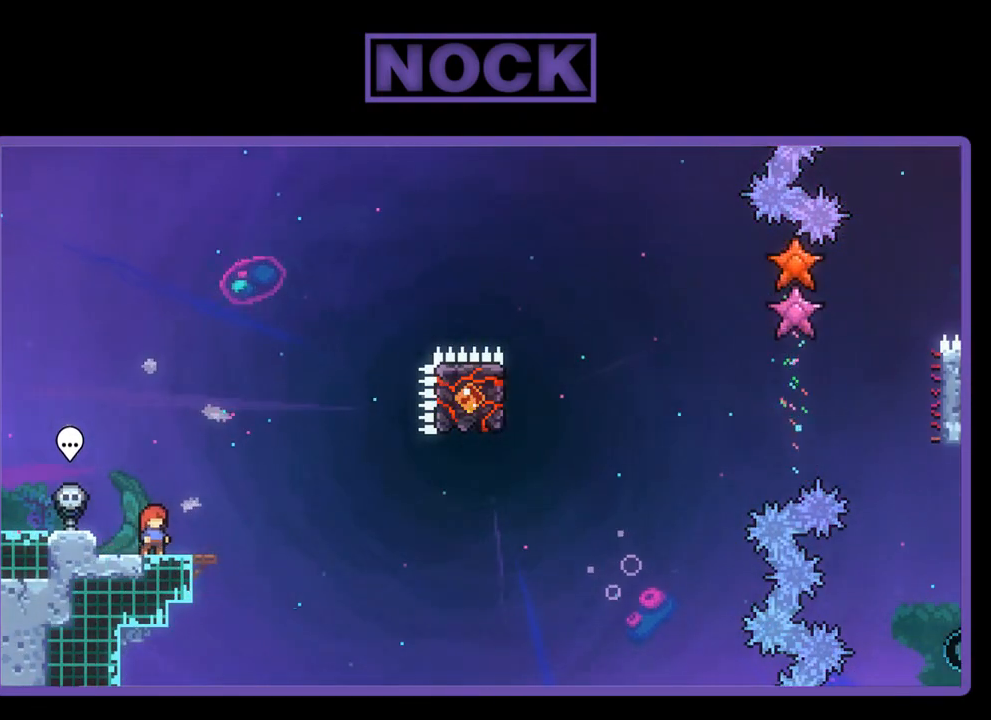
{"buttons": ["R2"], "left_stick": "center", "events": []}
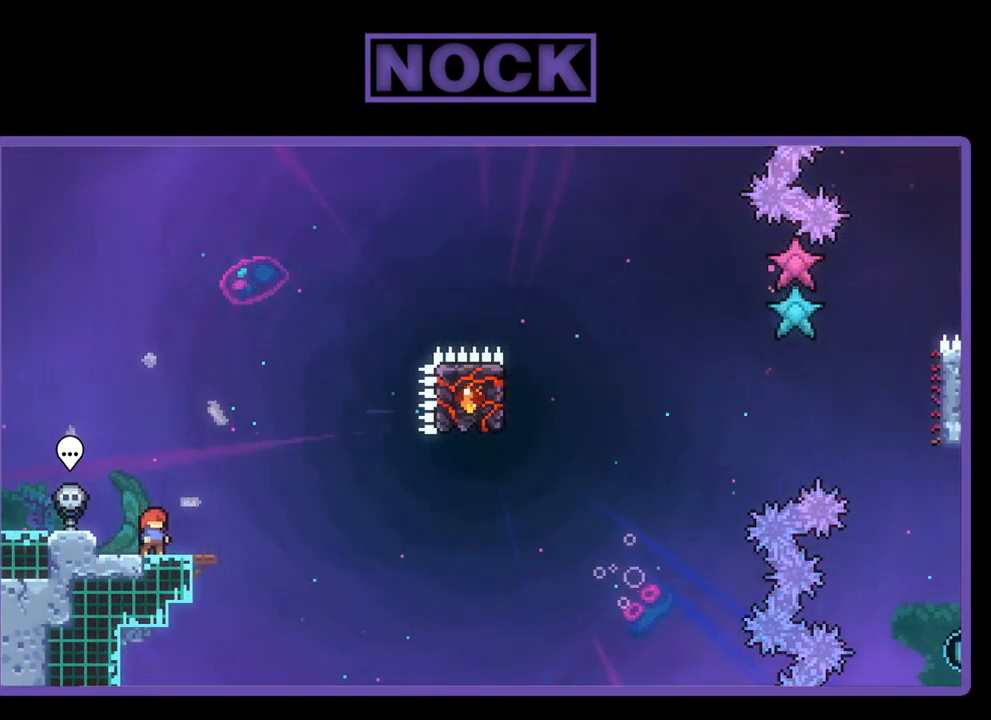
{"buttons": ["R2"], "left_stick": "center", "events": [[33, "CROSS", "down"], [367, "CROSS", "up"]]}
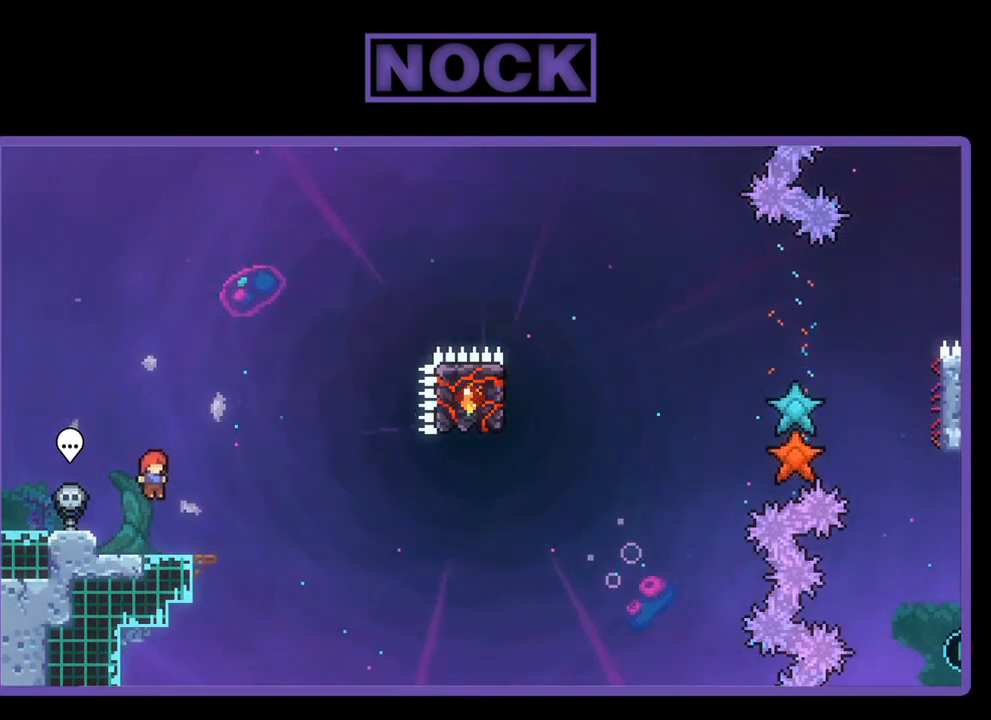
{"buttons": ["CROSS", "R2", "DPAD_RIGHT"], "left_stick": "center", "events": [[67, "CIRCLE", "down"], [133, "DPAD_DOWN", "down"], [133, "DPAD_RIGHT", "down"], [167, "CIRCLE", "up"], [267, "DPAD_DOWN", "up"], [300, "CROSS", "down"]]}
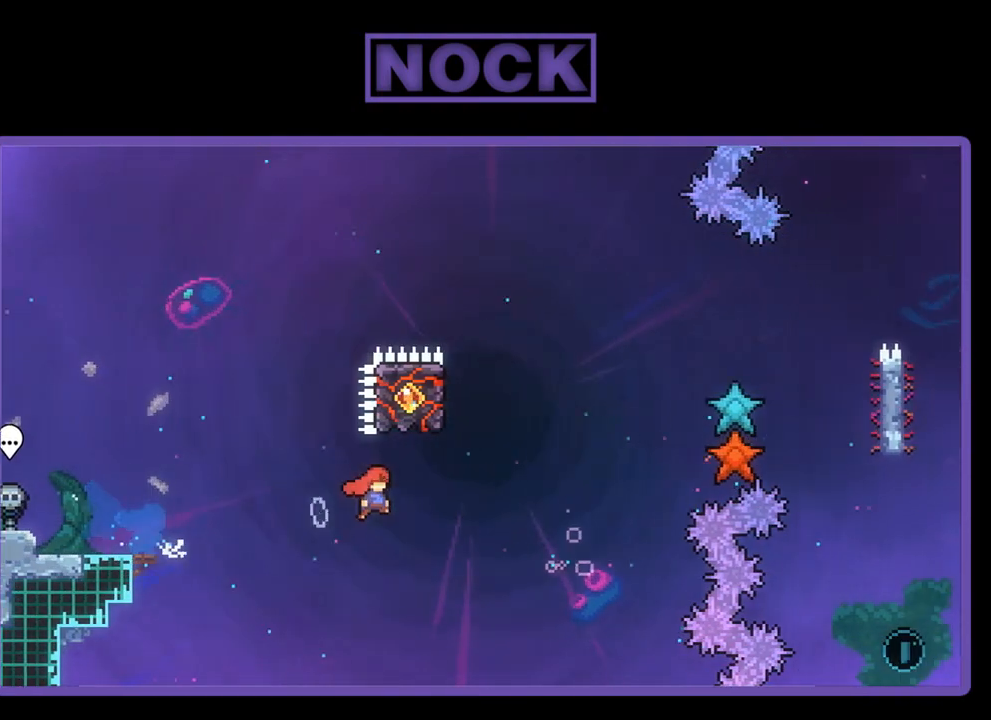
{"buttons": ["R2", "DPAD_UP", "DPAD_LEFT"], "left_stick": "center", "events": [[100, "CROSS", "up"], [133, "DPAD_RIGHT", "up"], [200, "CIRCLE", "down"], [200, "DPAD_UP", "down"], [400, "CIRCLE", "up"], [400, "DPAD_LEFT", "down"]]}
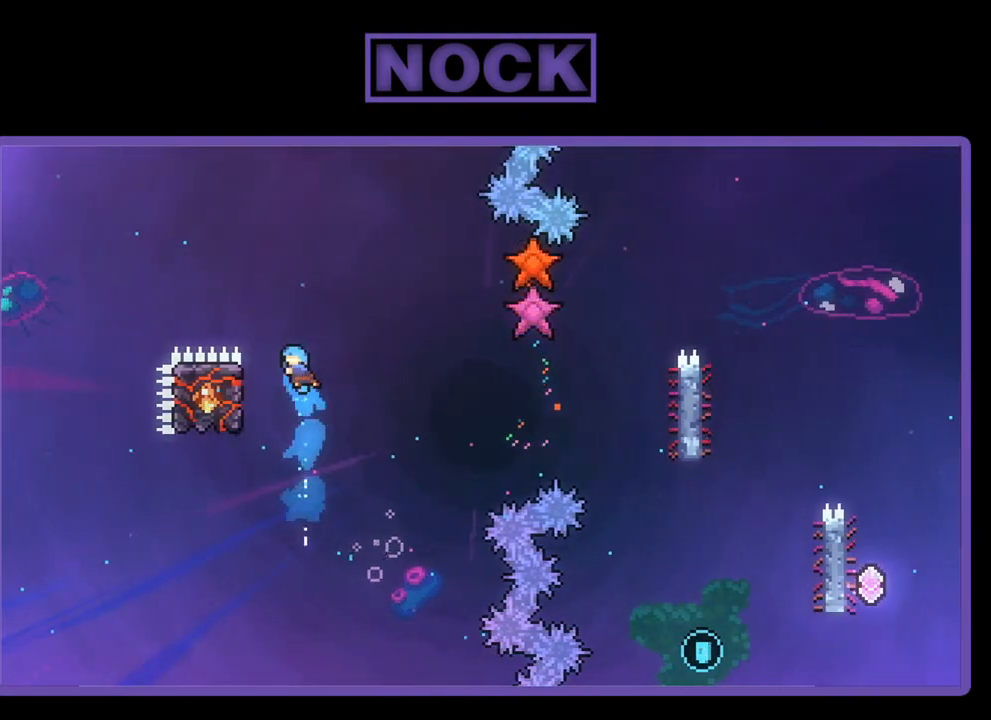
{"buttons": ["R2", "DPAD_DOWN", "DPAD_RIGHT"], "left_stick": "center", "events": [[133, "DPAD_UP", "up"], [267, "DPAD_LEFT", "up"], [367, "DPAD_DOWN", "down"], [500, "DPAD_RIGHT", "down"]]}
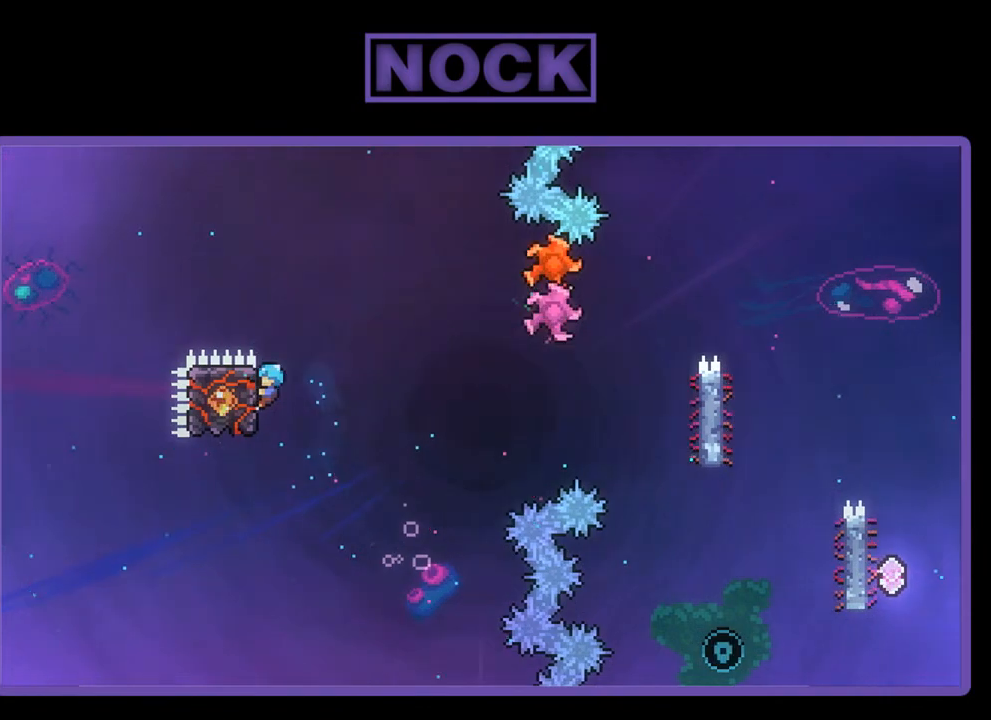
{"buttons": ["CROSS", "R2", "DPAD_DOWN", "DPAD_RIGHT"], "left_stick": "center", "events": [[100, "DPAD_DOWN", "up"], [200, "DPAD_DOWN", "down"], [233, "CROSS", "down"]]}
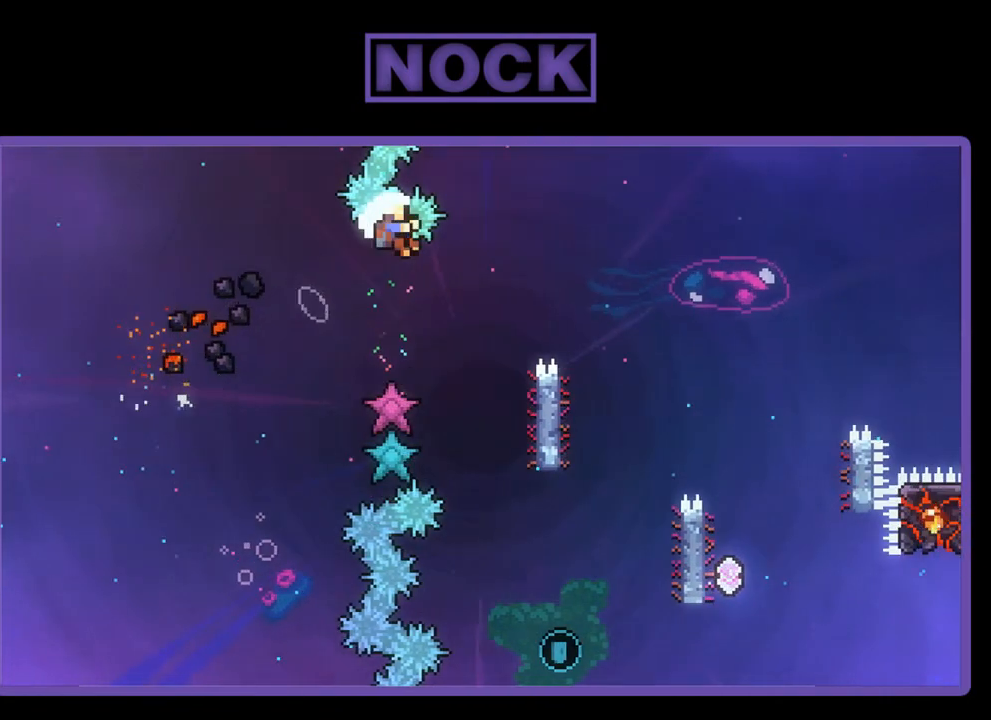
{"buttons": [], "left_stick": "center", "events": [[167, "DPAD_DOWN", "up"], [333, "DPAD_RIGHT", "up"], [400, "CROSS", "up"], [400, "R2", "up"]]}
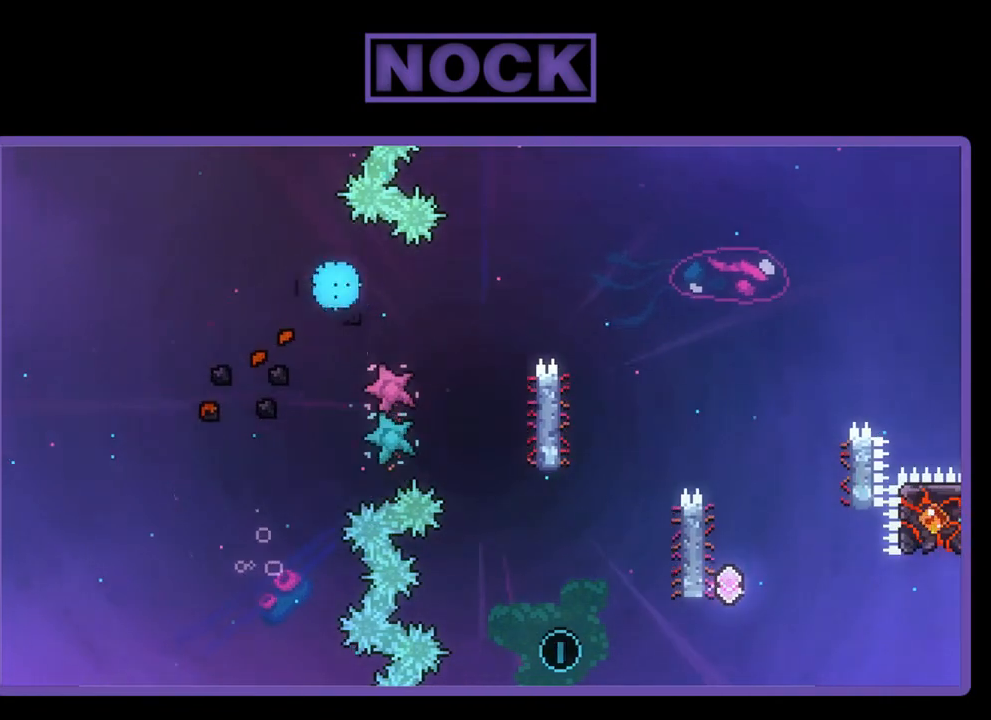
{"buttons": [], "left_stick": "center", "events": []}
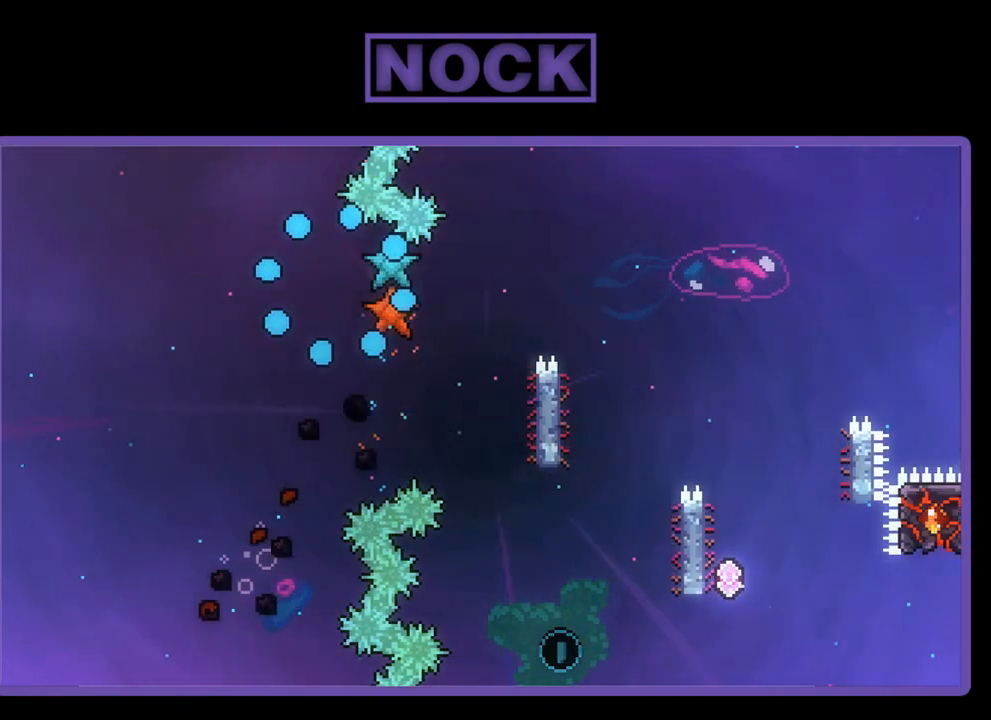
{"buttons": [], "left_stick": "center", "events": []}
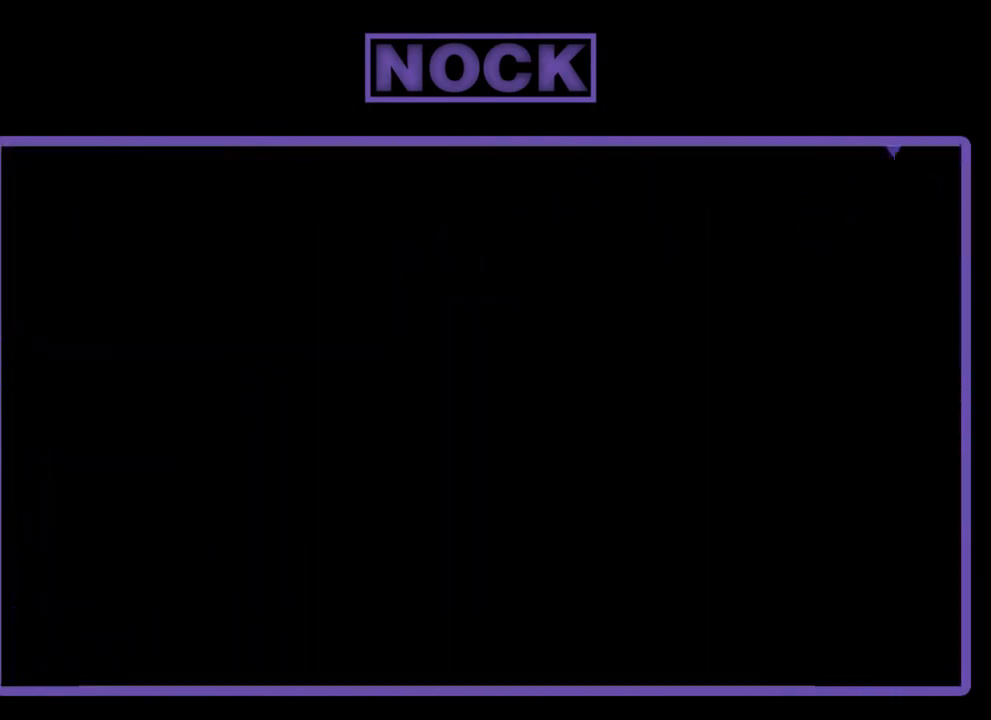
{"buttons": ["R2"], "left_stick": "center", "events": [[467, "R2", "down"]]}
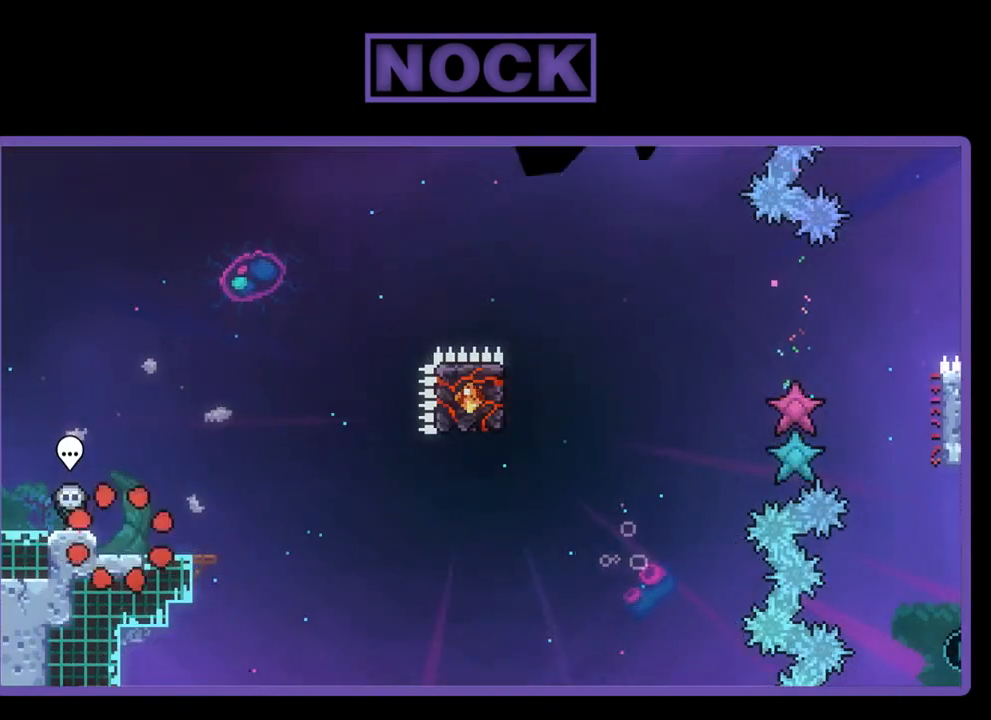
{"buttons": ["R2"], "left_stick": "center", "events": [[133, "DPAD_RIGHT", "down"], [300, "DPAD_RIGHT", "up"]]}
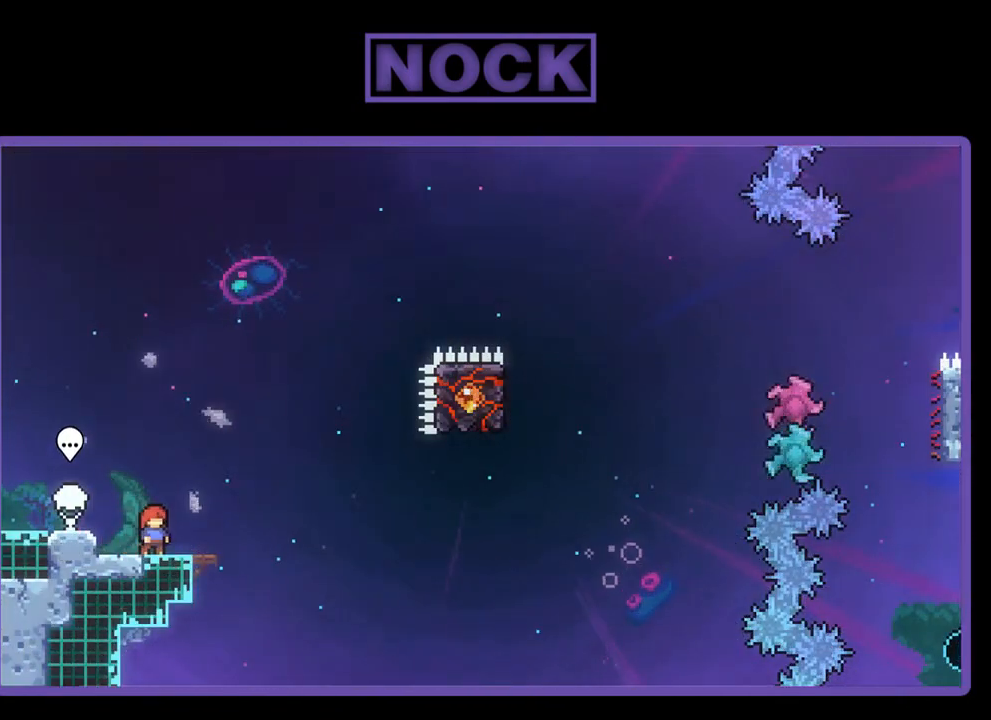
{"buttons": ["R2"], "left_stick": "center", "events": []}
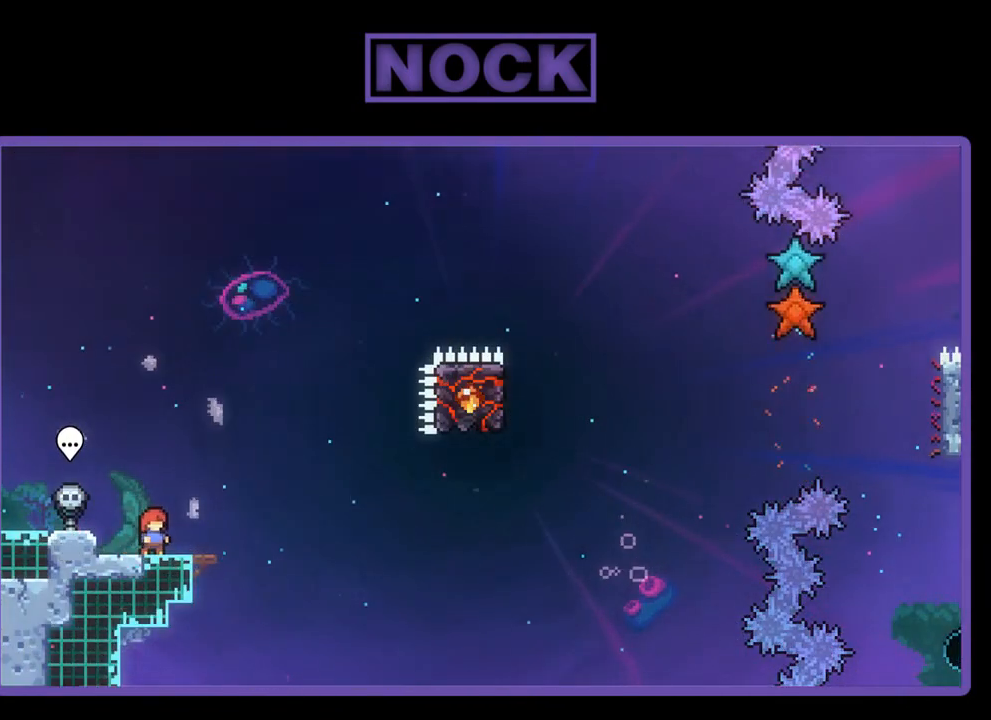
{"buttons": ["CROSS", "R2"], "left_stick": "center", "events": [[233, "CROSS", "down"]]}
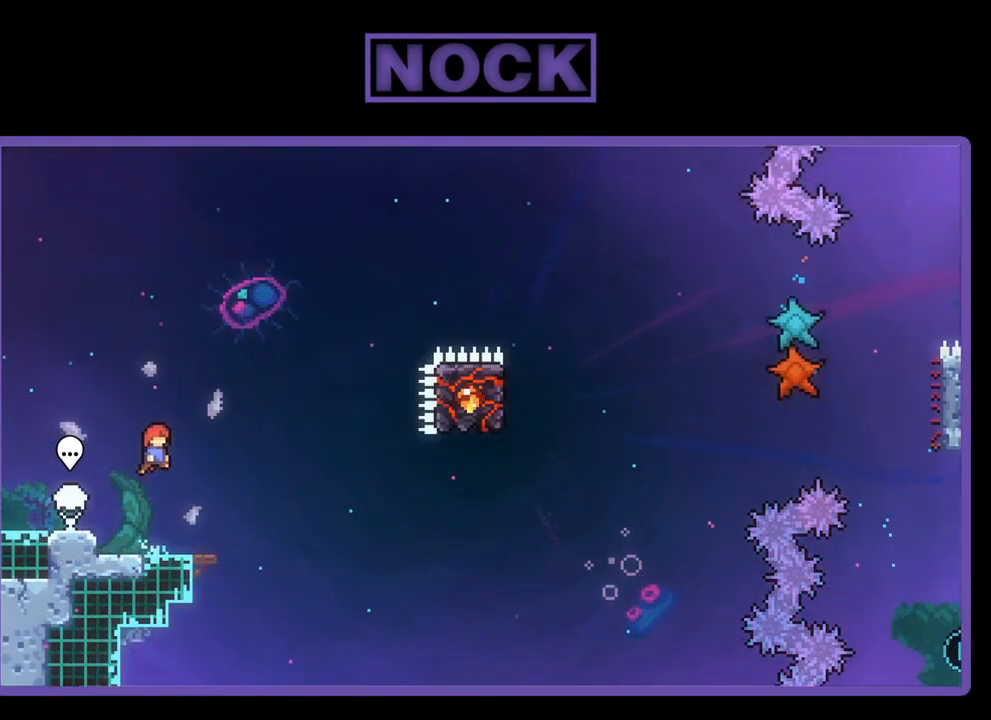
{"buttons": ["R2", "DPAD_DOWN", "DPAD_RIGHT"], "left_stick": "center", "events": [[233, "CROSS", "up"], [300, "DPAD_DOWN", "down"], [300, "DPAD_RIGHT", "down"], [333, "CIRCLE", "down"], [433, "CIRCLE", "up"]]}
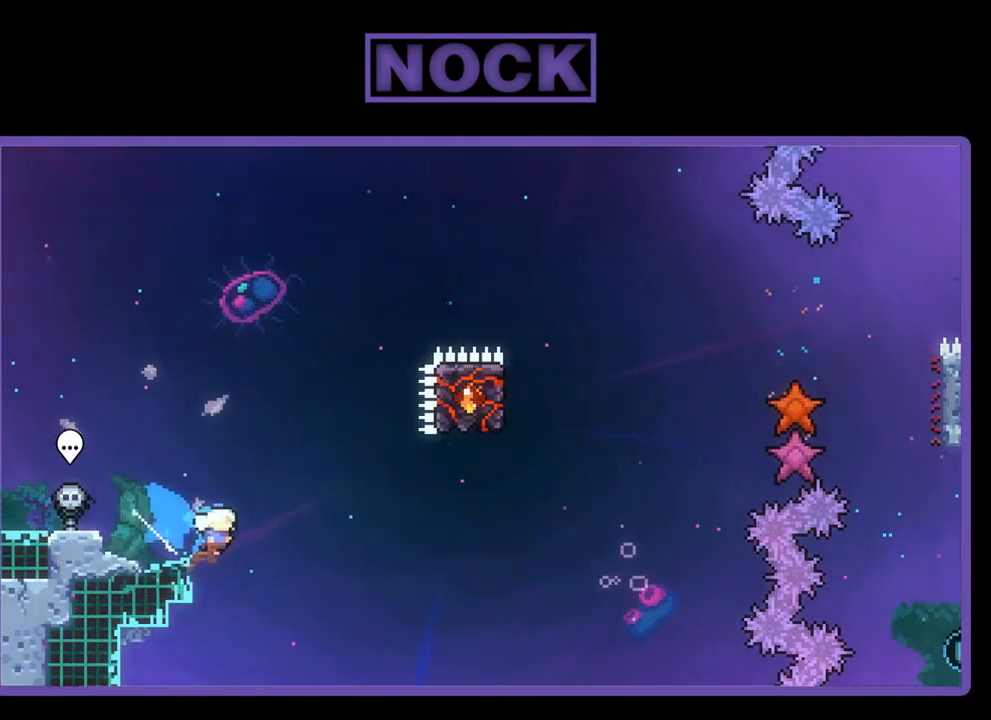
{"buttons": ["CIRCLE", "R2", "DPAD_UP"], "left_stick": "center", "events": [[33, "CROSS", "down"], [133, "DPAD_DOWN", "up"], [333, "CROSS", "up"], [367, "DPAD_RIGHT", "up"], [467, "CIRCLE", "down"], [467, "DPAD_UP", "down"]]}
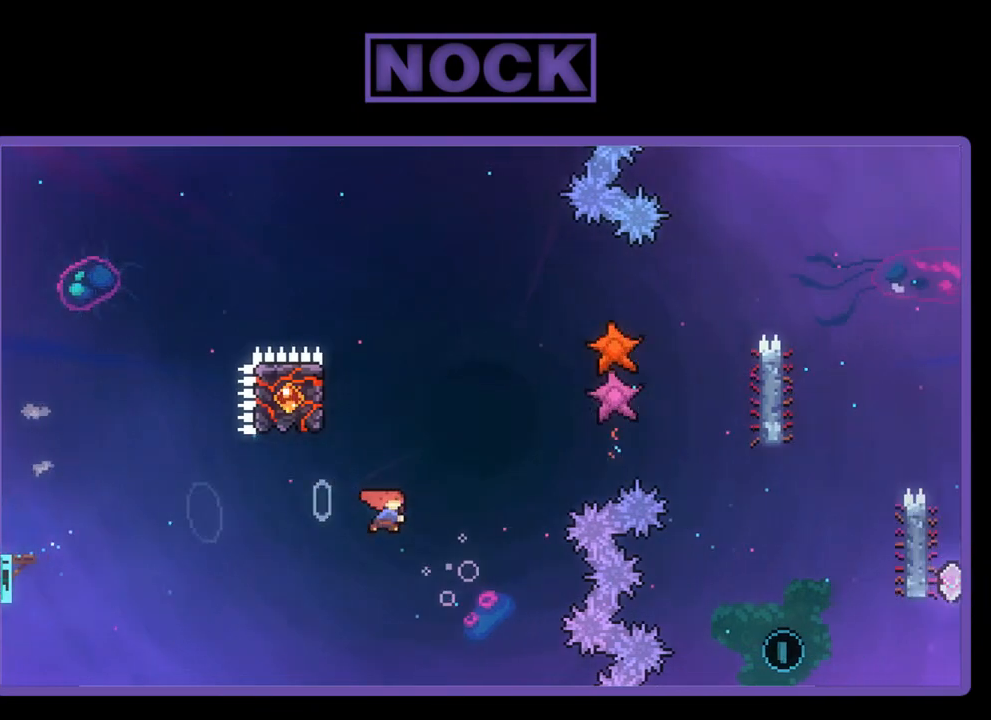
{"buttons": ["R2", "DPAD_LEFT"], "left_stick": "center", "events": [[133, "CIRCLE", "up"], [200, "DPAD_UP", "up"], [400, "DPAD_LEFT", "down"]]}
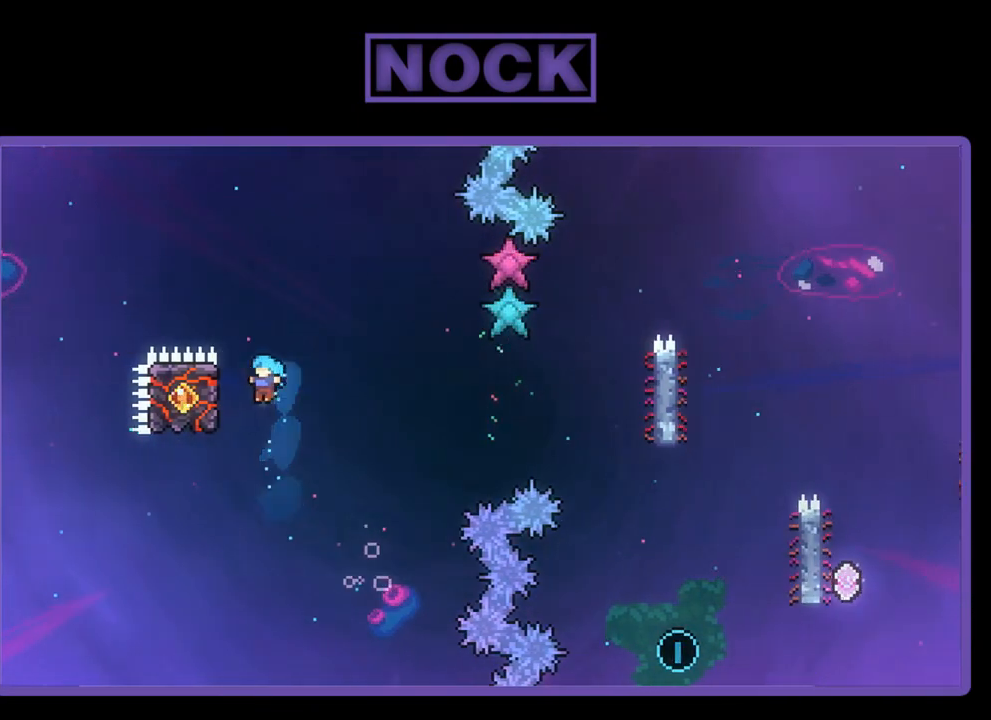
{"buttons": ["R2", "DPAD_UP"], "left_stick": "center", "events": [[67, "DPAD_UP", "down"], [267, "DPAD_LEFT", "up"]]}
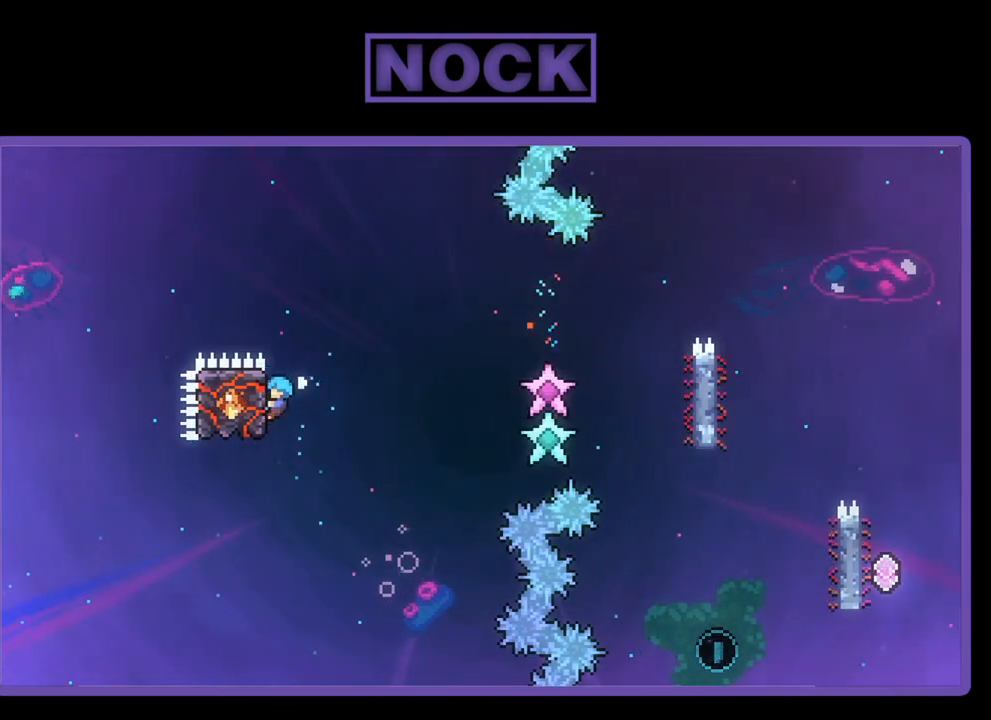
{"buttons": ["CROSS", "R2", "DPAD_UP", "DPAD_RIGHT"], "left_stick": "center", "events": [[33, "DPAD_RIGHT", "down"], [133, "CROSS", "down"]]}
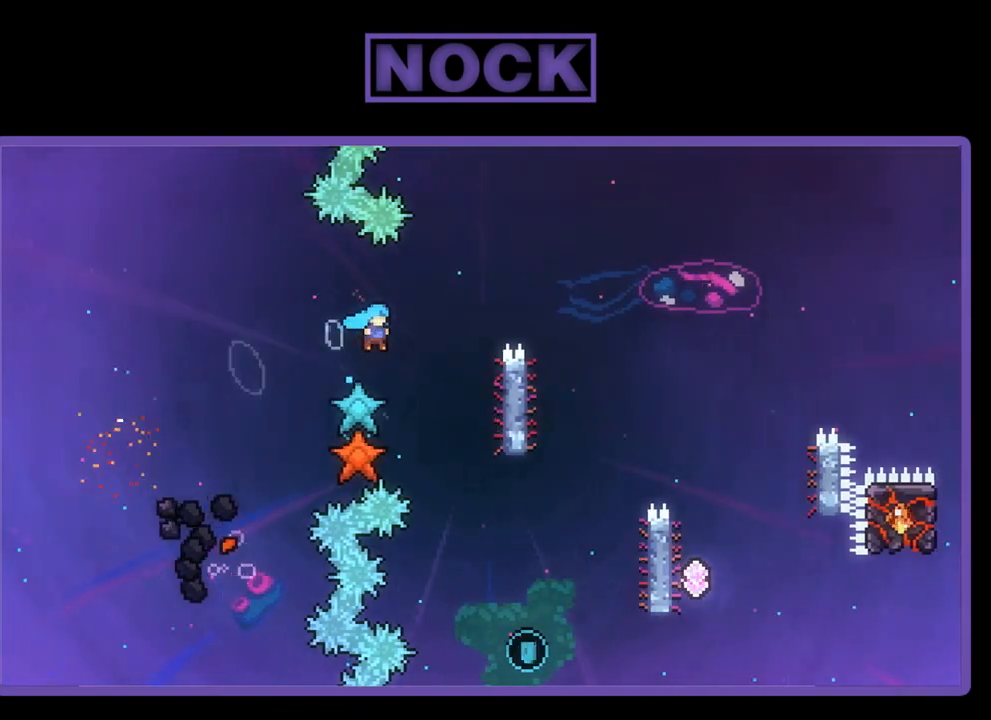
{"buttons": ["R2", "DPAD_UP"], "left_stick": "center", "events": [[433, "DPAD_RIGHT", "up"], [467, "CROSS", "up"]]}
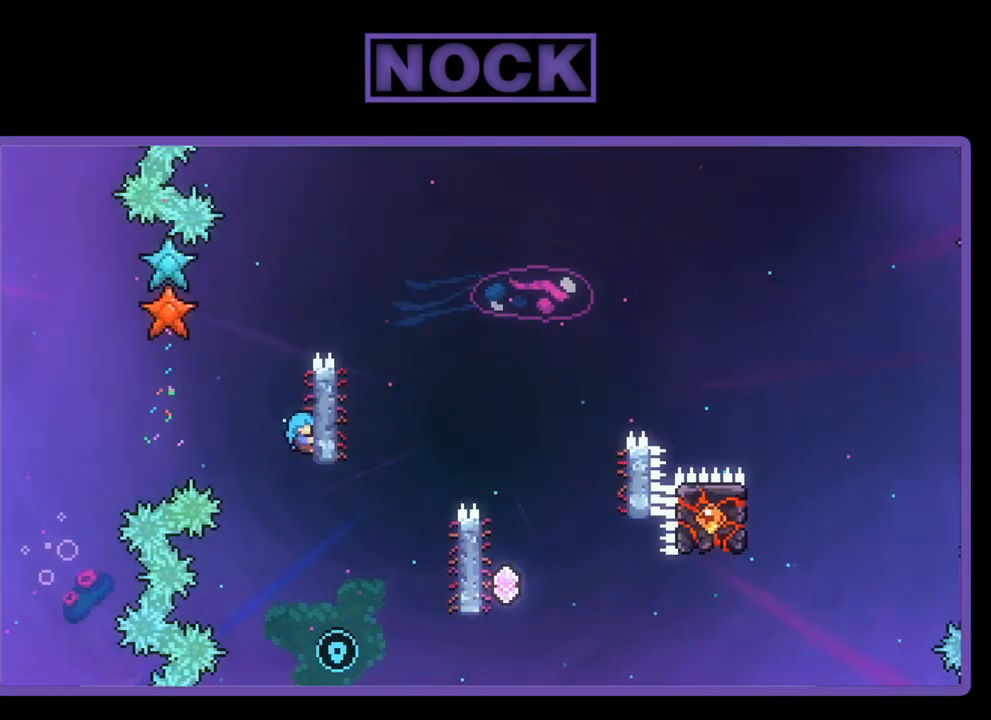
{"buttons": ["R2", "DPAD_UP", "DPAD_RIGHT"], "left_stick": "center", "events": [[500, "DPAD_RIGHT", "down"]]}
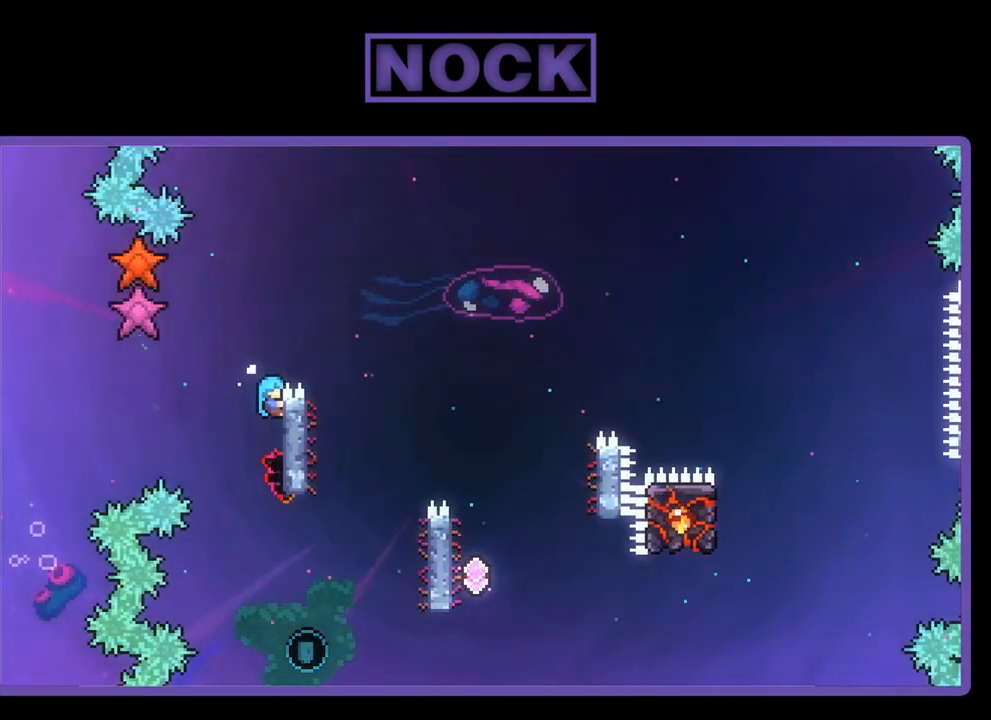
{"buttons": ["R2"], "left_stick": "center", "events": [[33, "DPAD_RIGHT", "up"], [33, "DPAD_UP", "up"], [133, "DPAD_RIGHT", "down"], [167, "CROSS", "down"], [467, "CROSS", "up"], [467, "DPAD_RIGHT", "up"]]}
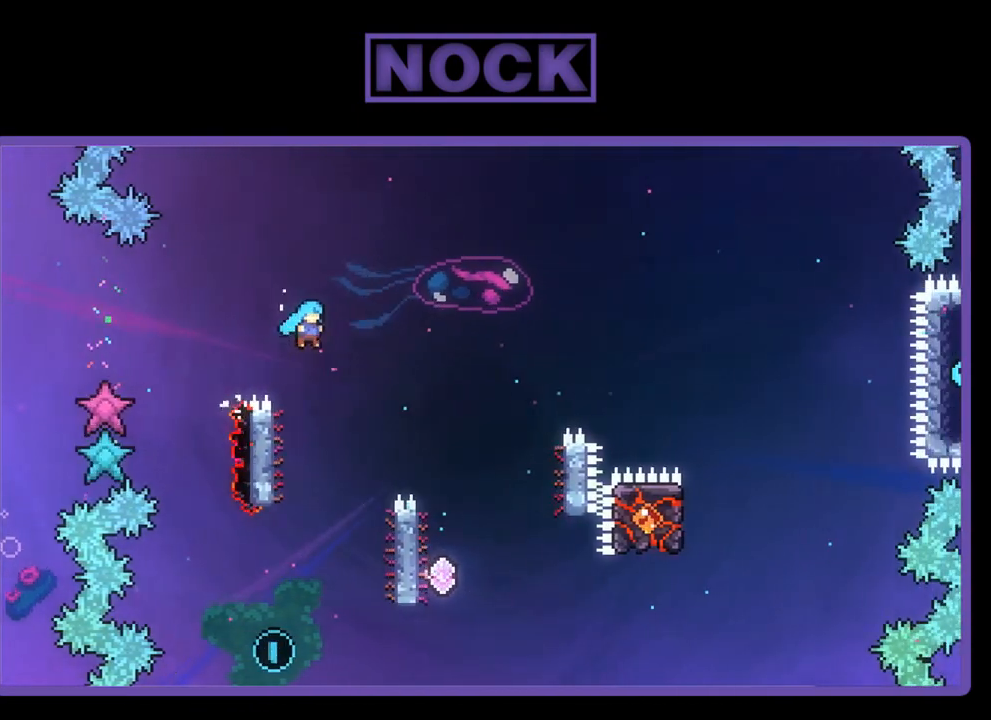
{"buttons": ["R2", "DPAD_RIGHT"], "left_stick": "center", "events": [[67, "DPAD_LEFT", "down"], [167, "DPAD_UP", "down"], [333, "DPAD_UP", "up"], [400, "DPAD_LEFT", "up"], [500, "DPAD_RIGHT", "down"]]}
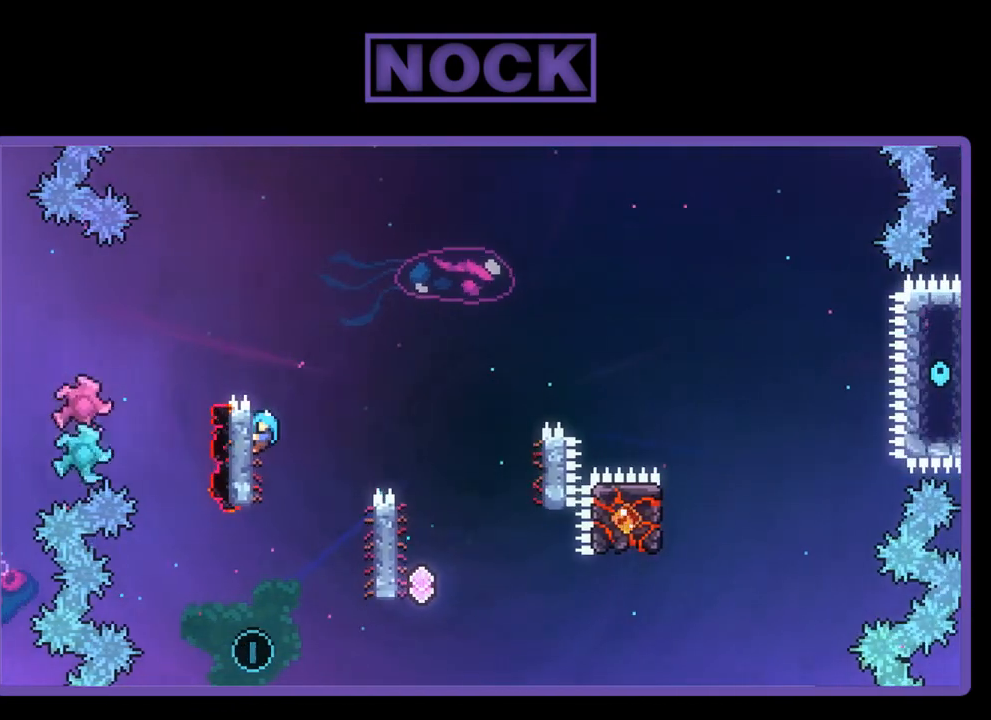
{"buttons": ["CROSS", "R2", "DPAD_RIGHT"], "left_stick": "center", "events": [[167, "CROSS", "down"]]}
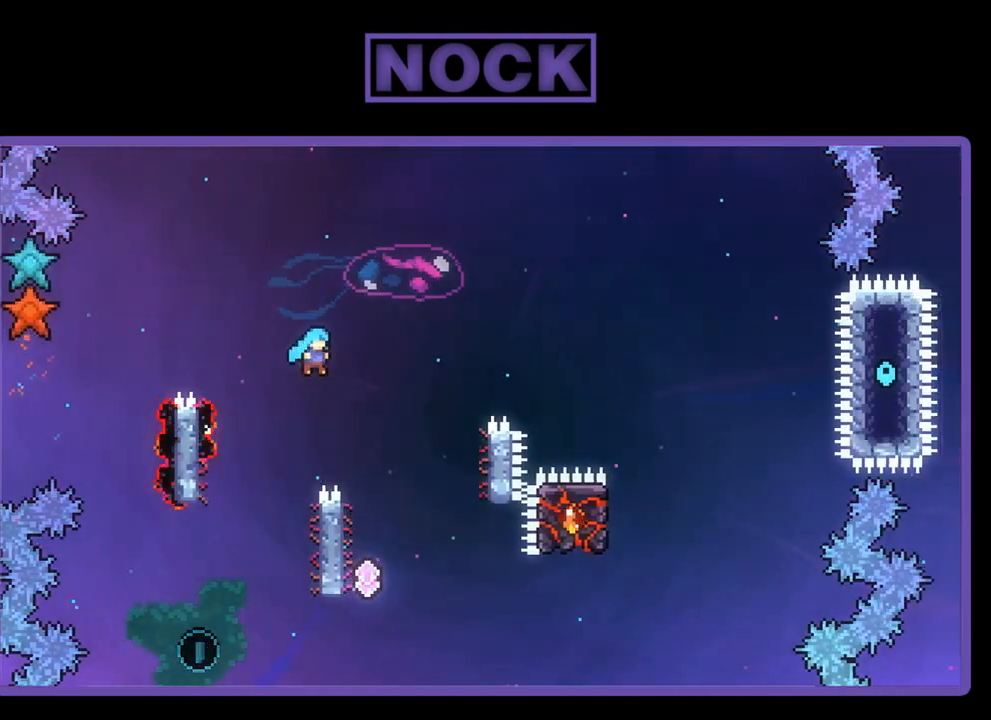
{"buttons": ["R2", "DPAD_UP", "DPAD_LEFT"], "left_stick": "center", "events": [[233, "DPAD_RIGHT", "up"], [300, "CROSS", "up"], [367, "DPAD_LEFT", "down"], [467, "DPAD_UP", "down"]]}
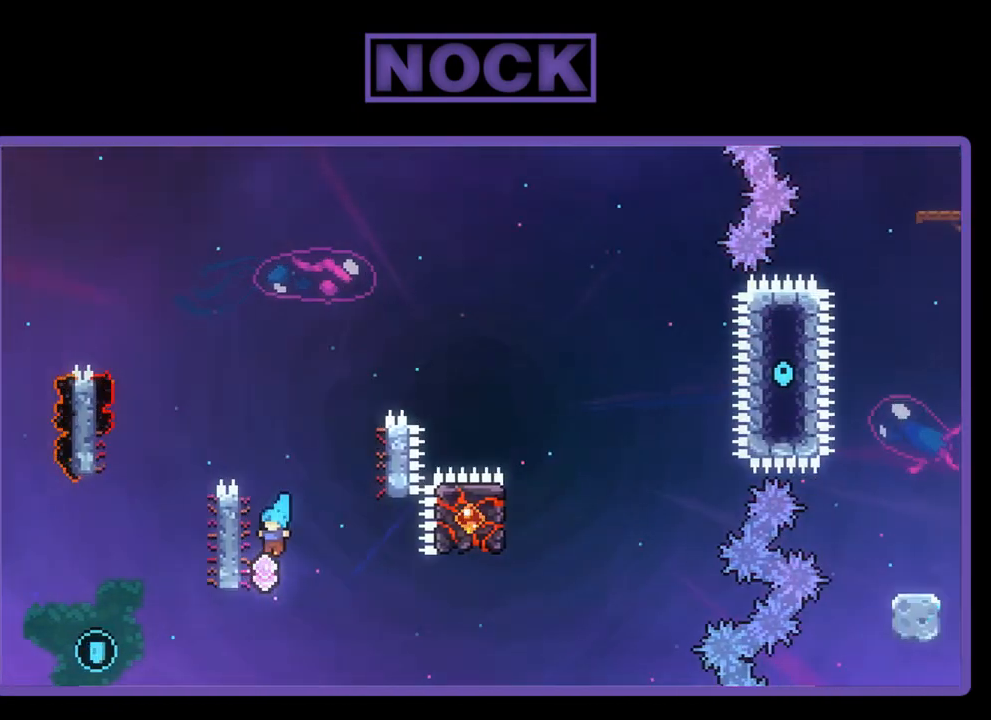
{"buttons": ["R2", "DPAD_UP", "DPAD_LEFT"], "left_stick": "center", "events": []}
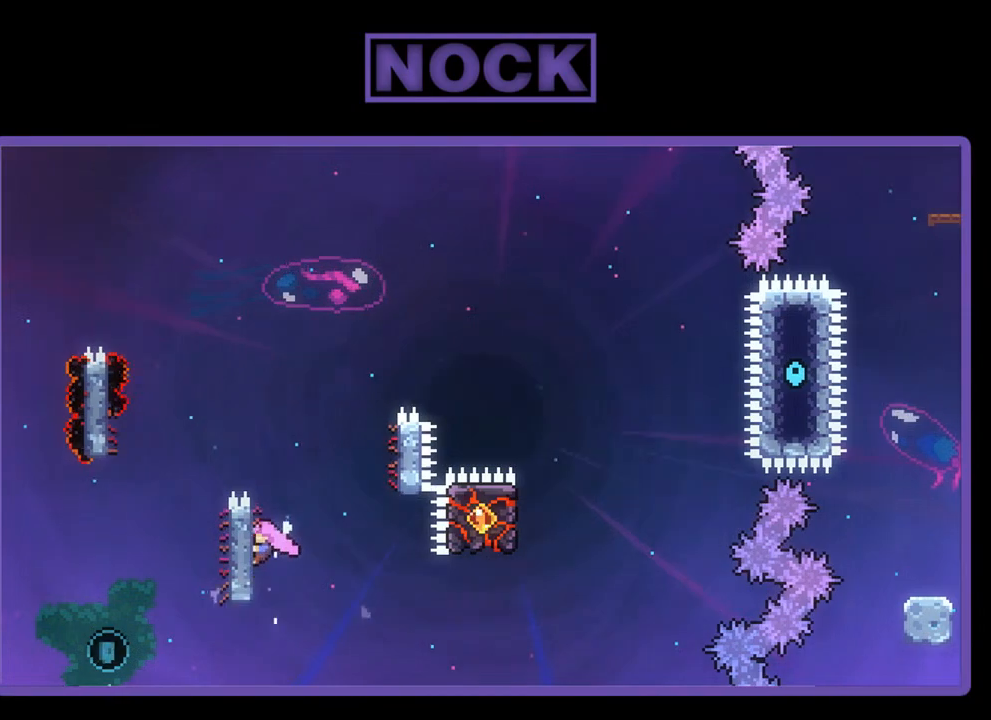
{"buttons": ["R2"], "left_stick": "center", "events": [[367, "DPAD_LEFT", "up"], [367, "DPAD_UP", "up"]]}
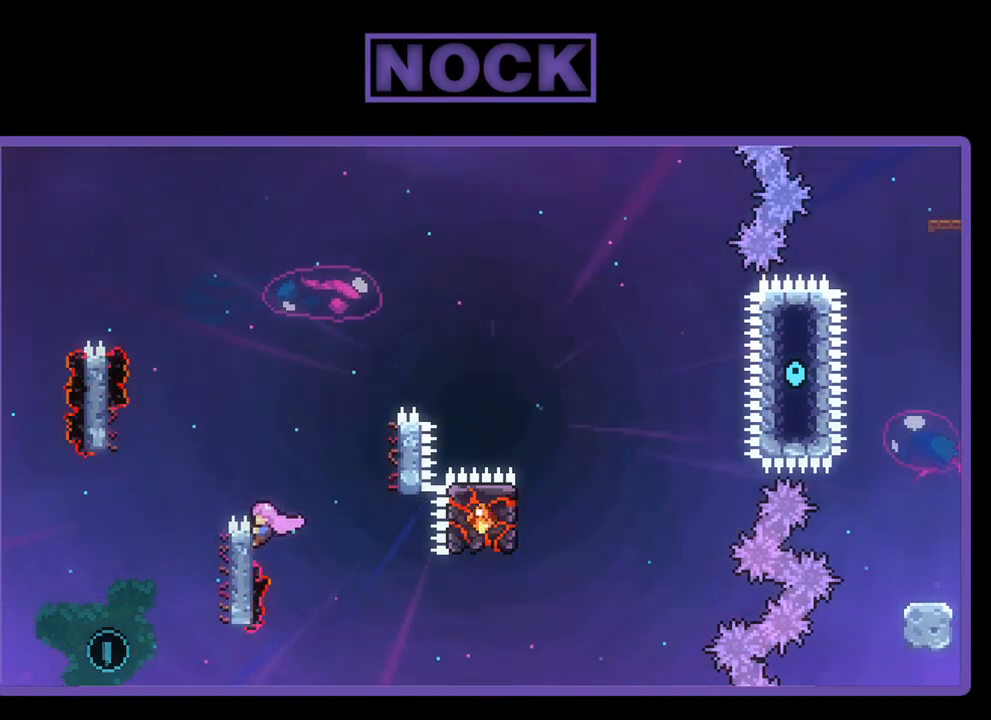
{"buttons": ["CROSS", "R2", "DPAD_LEFT"], "left_stick": "center", "events": [[67, "DPAD_LEFT", "down"], [133, "CROSS", "down"]]}
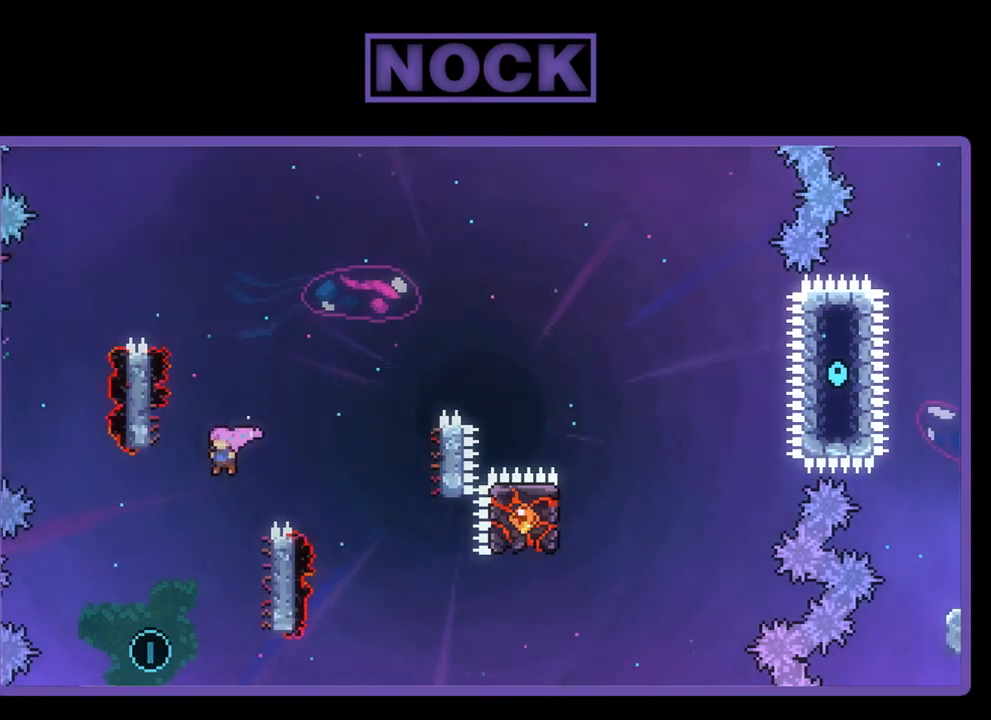
{"buttons": ["CIRCLE", "R2", "DPAD_UP", "DPAD_RIGHT"], "left_stick": "center", "events": [[267, "DPAD_LEFT", "up"], [300, "CROSS", "up"], [400, "DPAD_RIGHT", "down"], [400, "DPAD_UP", "down"], [467, "CIRCLE", "down"]]}